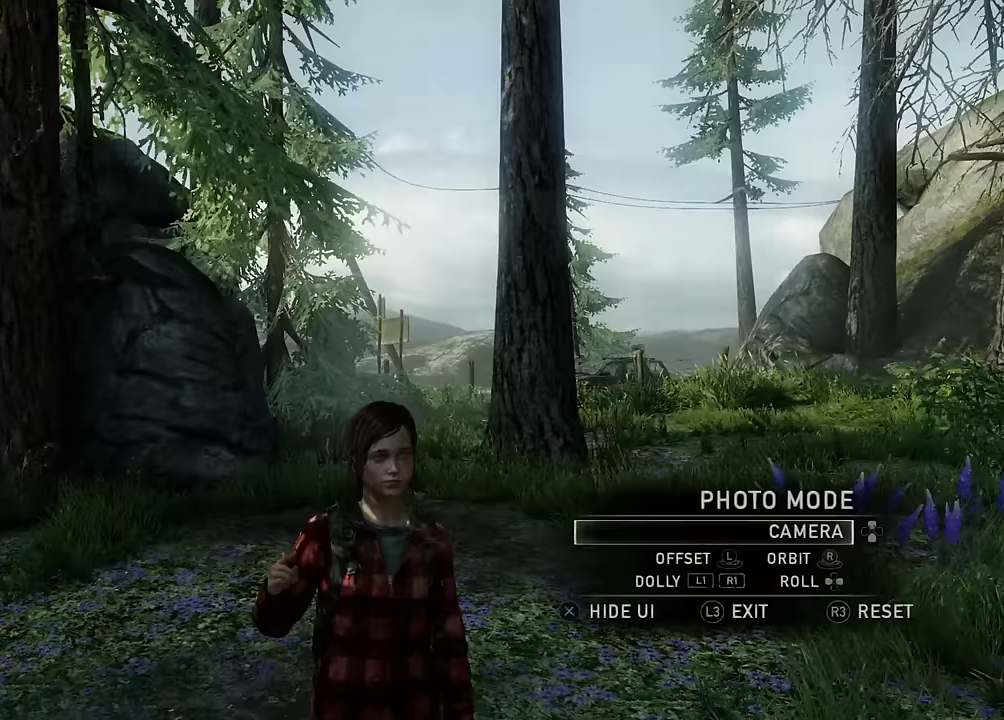
Gameplay with a controller (PlayStation layout); each line is a JSON object with the inputs held at the frame after it (dt_ms = milliseconds from this image to that frame). "events" lists button and stick changes between this image and that frame as [ms after this image, input, new state], when the widget could be followed in between. Not read: right_stick.
{"dt_ms": 500, "buttons": ["CROSS"], "left_stick": "center", "events": [[383, "CROSS", "down"]]}
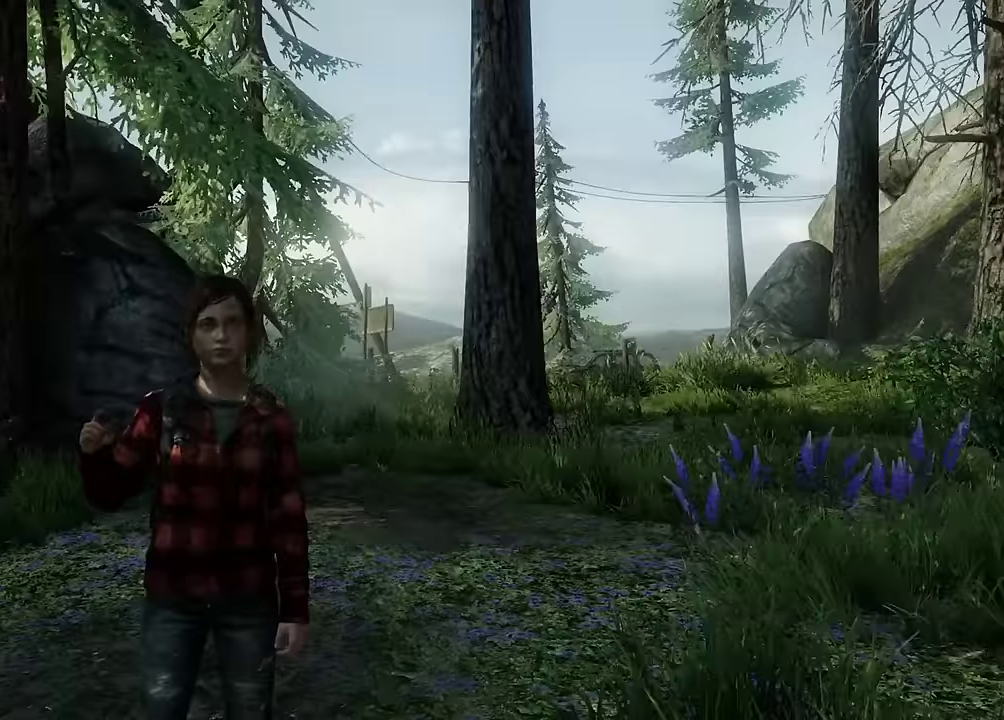
{"dt_ms": 300, "buttons": ["L3"], "left_stick": "center", "events": [[33, "CROSS", "up"], [200, "L3", "down"]]}
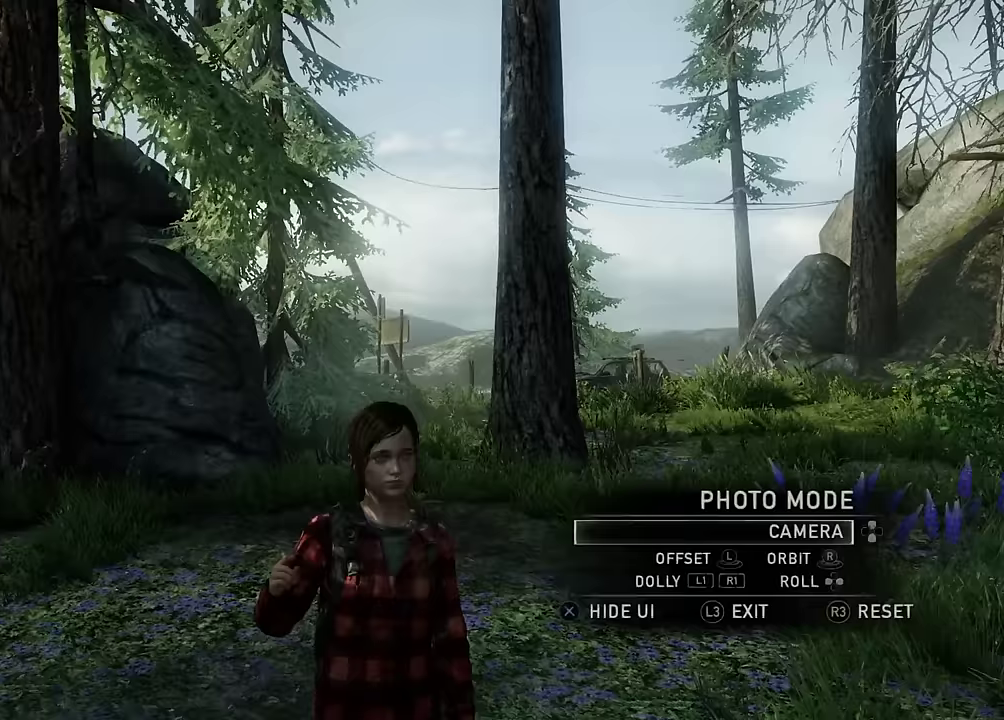
{"dt_ms": 900, "buttons": ["CROSS"], "left_stick": "center", "events": [[33, "L3", "up"], [266, "L3", "down"], [366, "CROSS", "down"], [366, "L3", "up"], [500, "CROSS", "up"], [750, "L3", "down"], [866, "L3", "up"], [883, "CROSS", "down"]]}
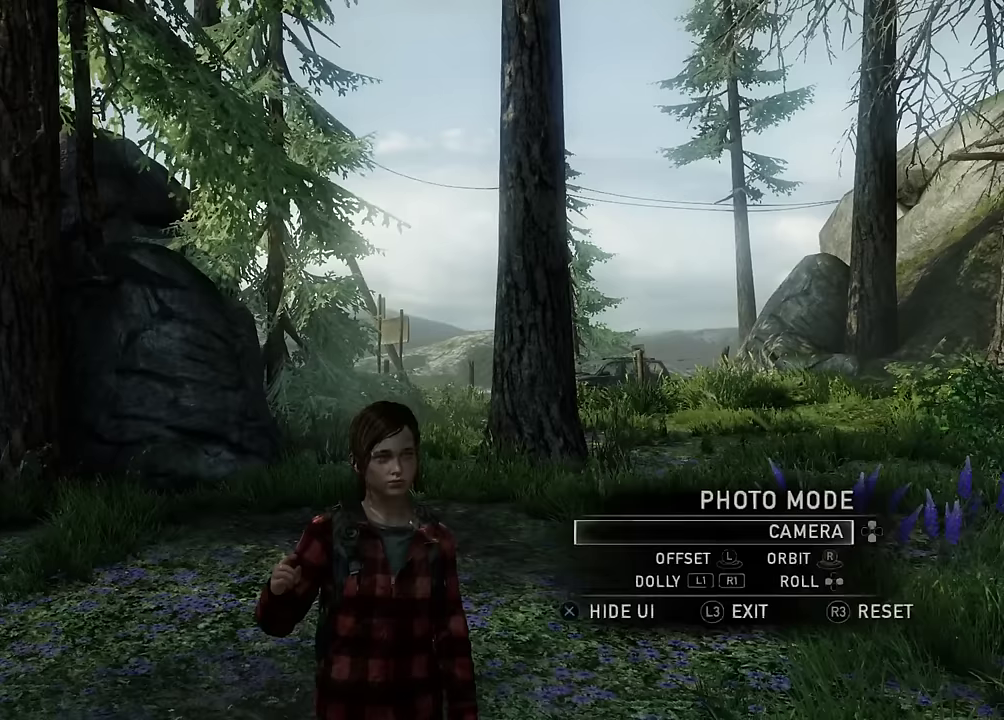
{"dt_ms": 300, "buttons": [], "left_stick": "center", "events": [[150, "CROSS", "up"]]}
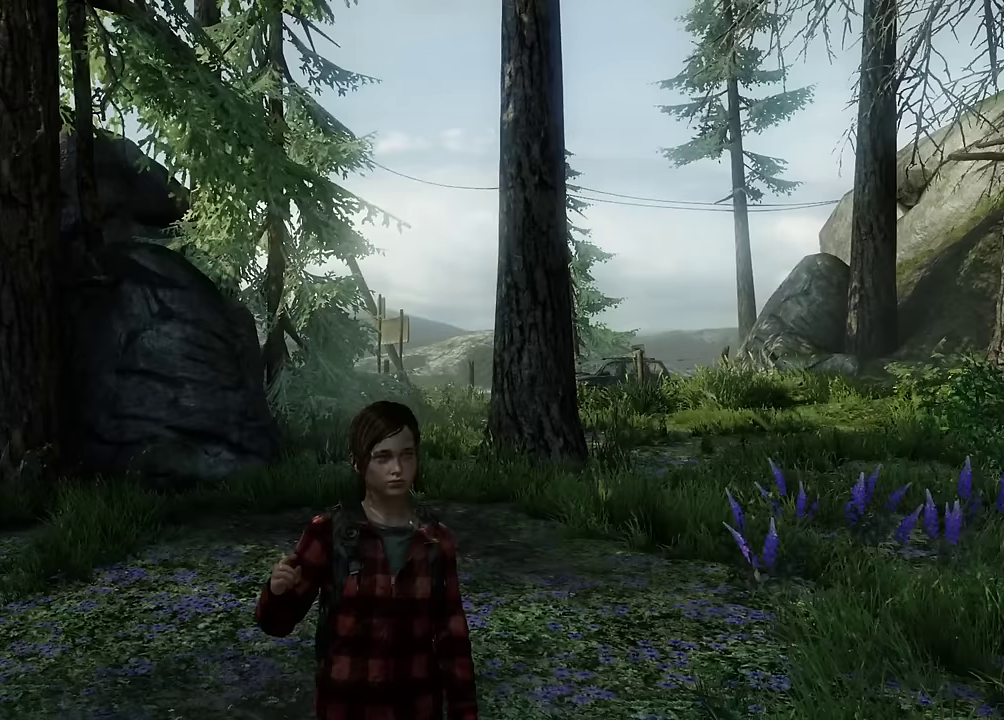
{"dt_ms": 500, "buttons": ["L3"], "left_stick": "center", "events": [[416, "L3", "down"]]}
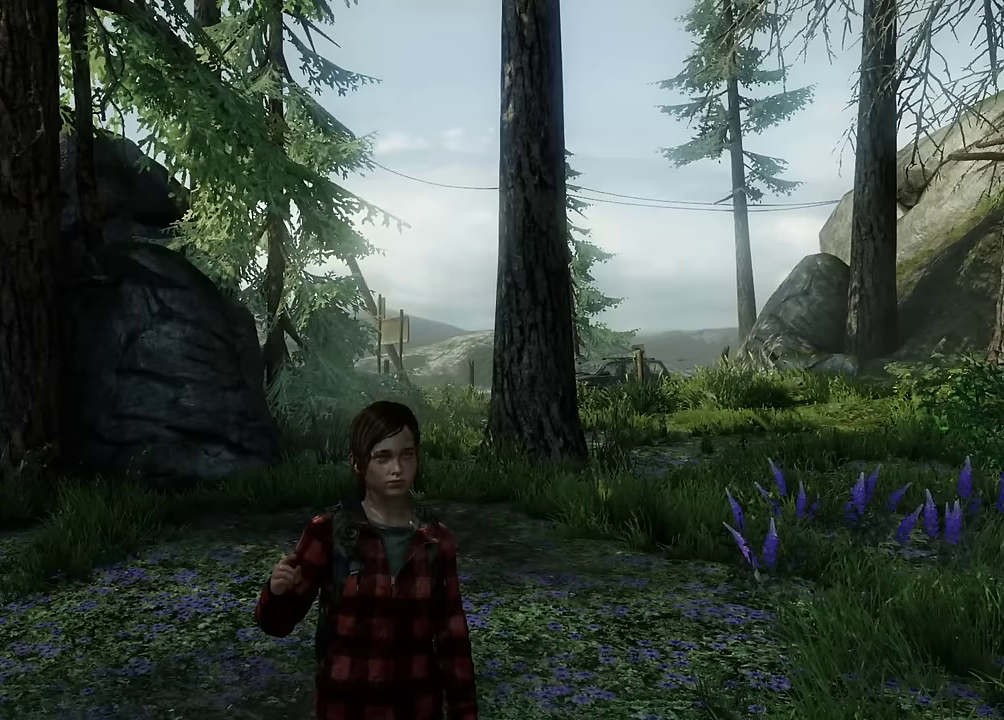
{"dt_ms": 600, "buttons": ["L3"], "left_stick": "center", "events": [[333, "CROSS", "down"], [466, "CROSS", "up"]]}
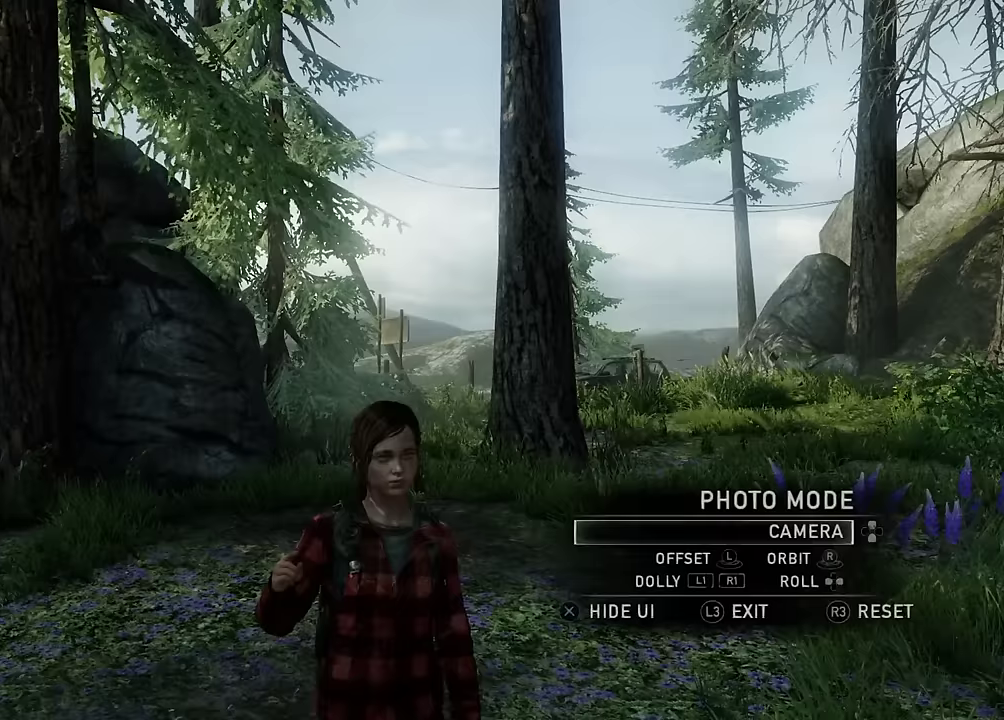
{"dt_ms": 400, "buttons": [], "left_stick": "center", "events": [[33, "L3", "up"]]}
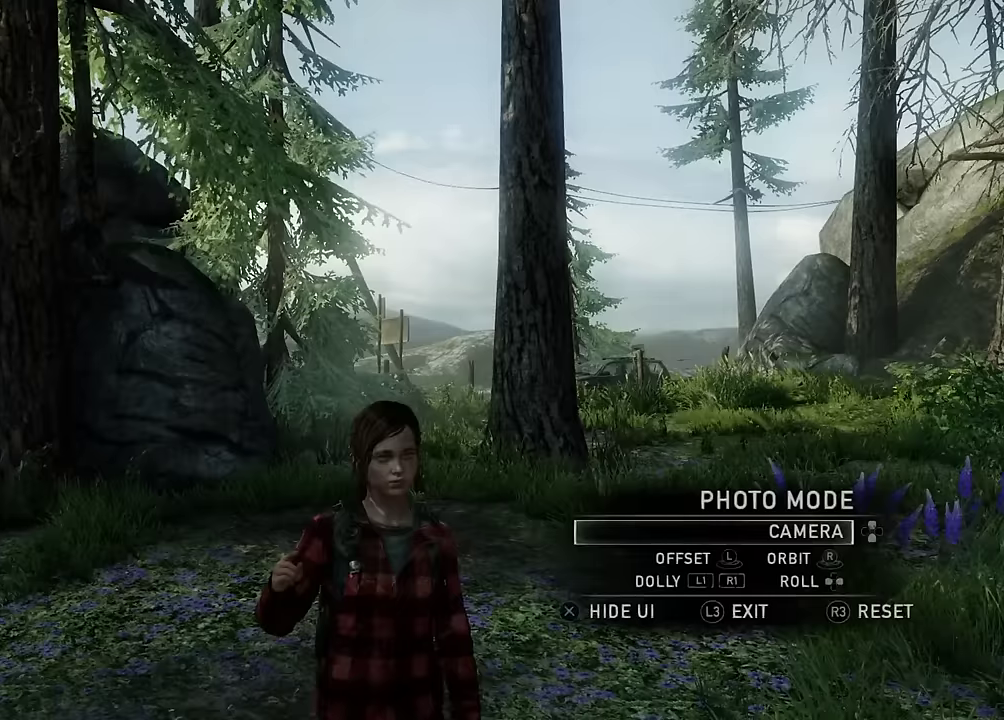
{"dt_ms": 500, "buttons": [], "left_stick": "center", "events": [[216, "CROSS", "down"], [350, "CROSS", "up"]]}
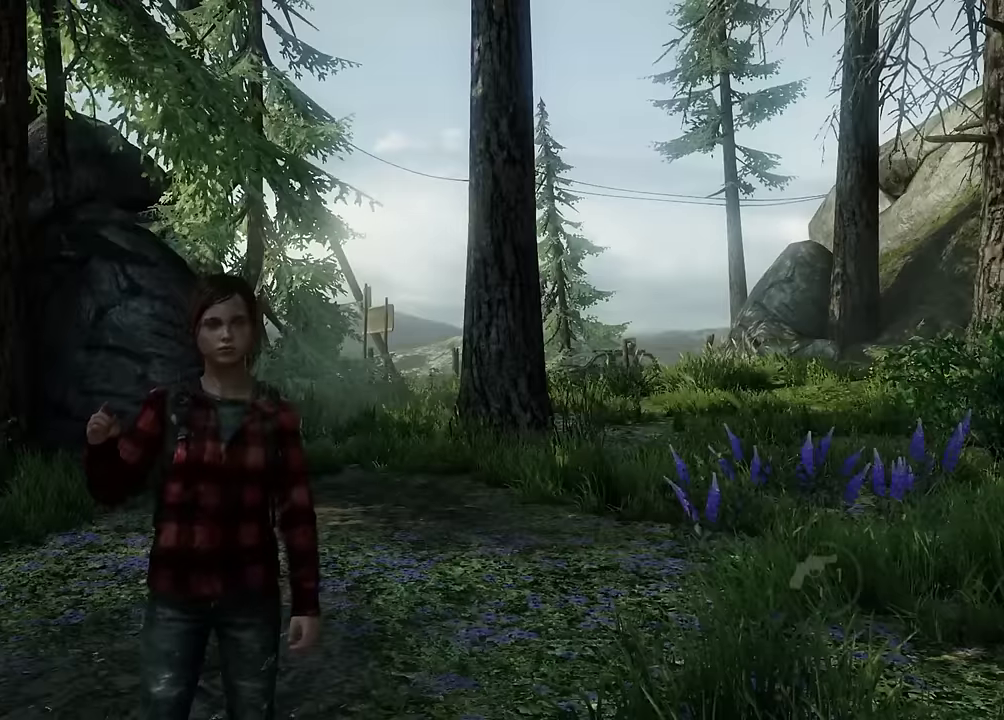
{"dt_ms": 400, "buttons": ["L3"], "left_stick": "center", "events": [[383, "L3", "down"]]}
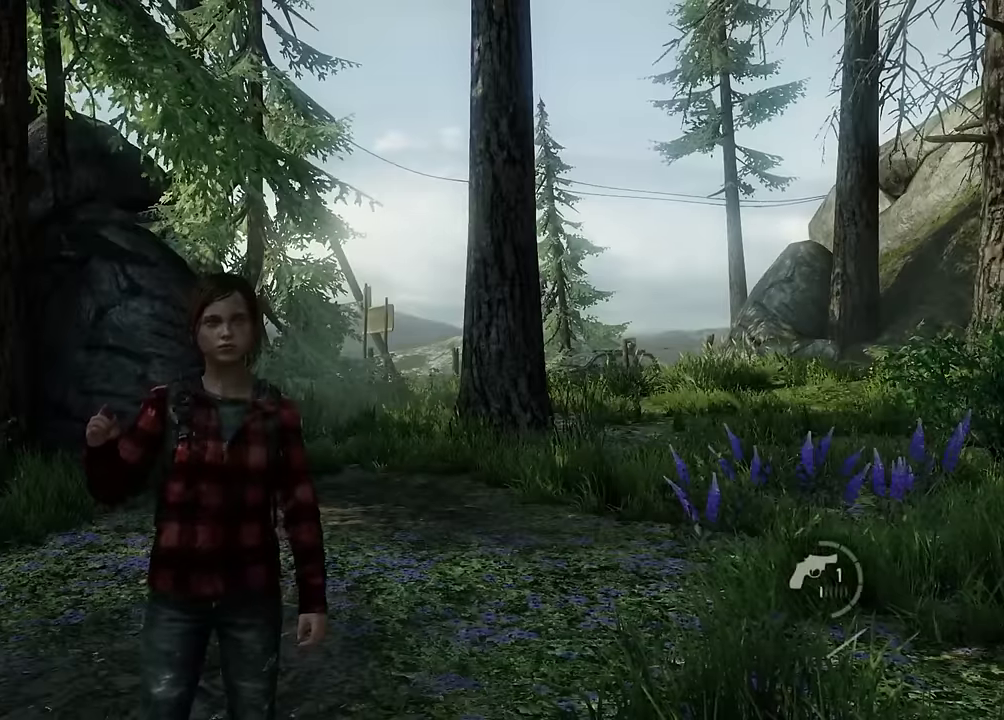
{"dt_ms": 600, "buttons": [], "left_stick": "center", "events": [[116, "L3", "up"], [483, "L3", "down"], [566, "L3", "up"]]}
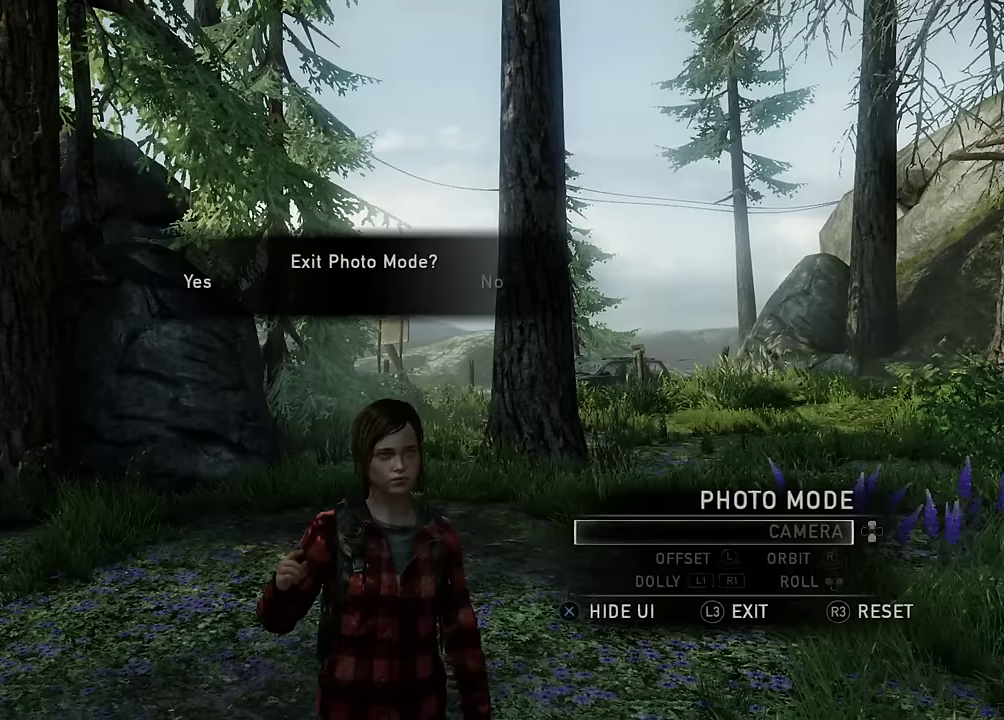
{"dt_ms": 500, "buttons": [], "left_stick": "center", "events": [[366, "CROSS", "down"], [500, "CROSS", "up"]]}
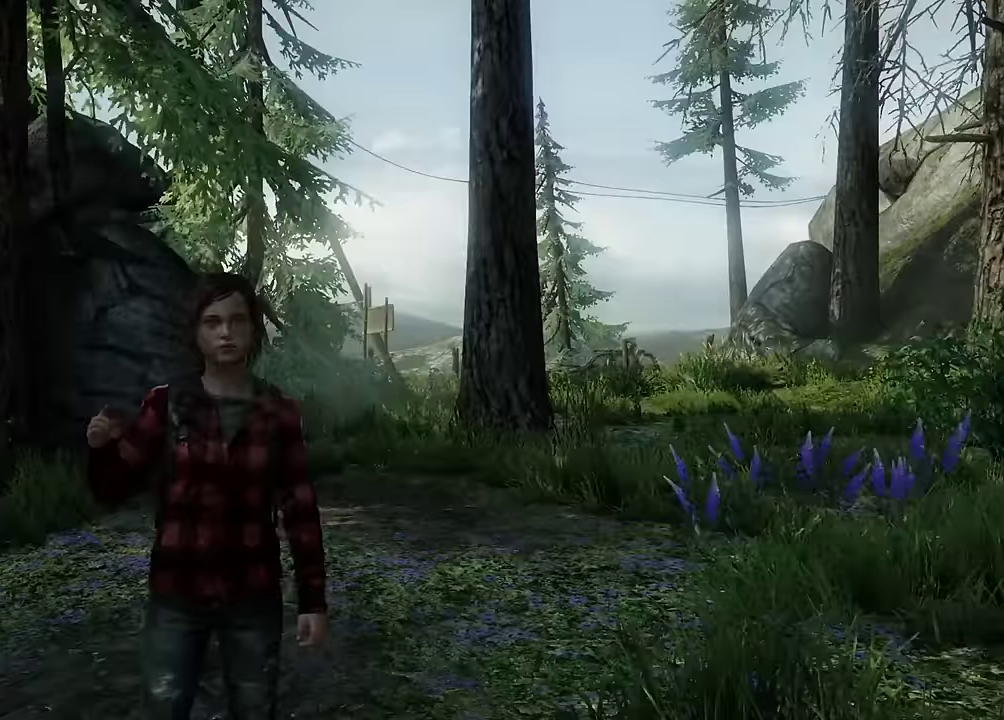
{"dt_ms": 500, "buttons": [], "left_stick": "center", "events": []}
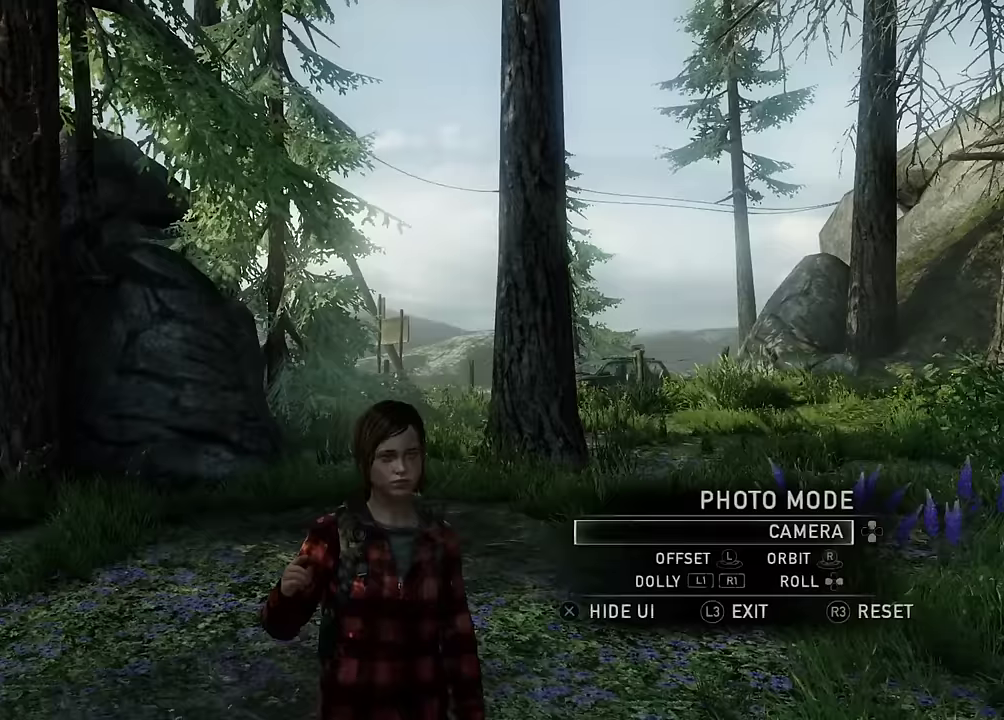
{"dt_ms": 500, "buttons": [], "left_stick": "center", "events": []}
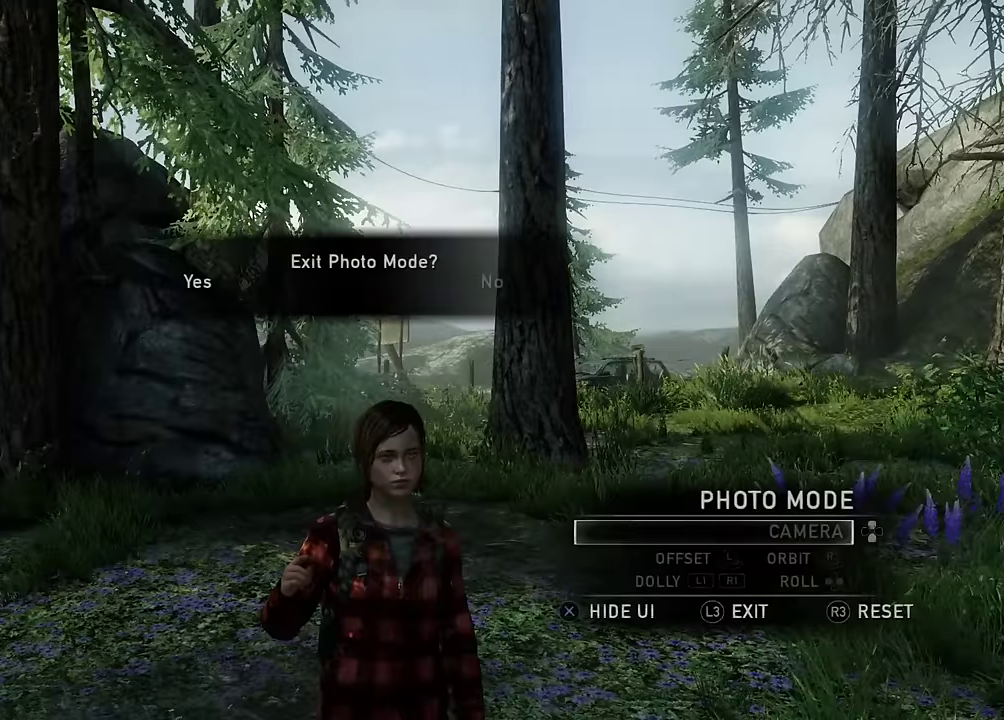
{"dt_ms": 500, "buttons": [], "left_stick": "center", "events": [[34, "CROSS", "down"], [167, "CROSS", "up"]]}
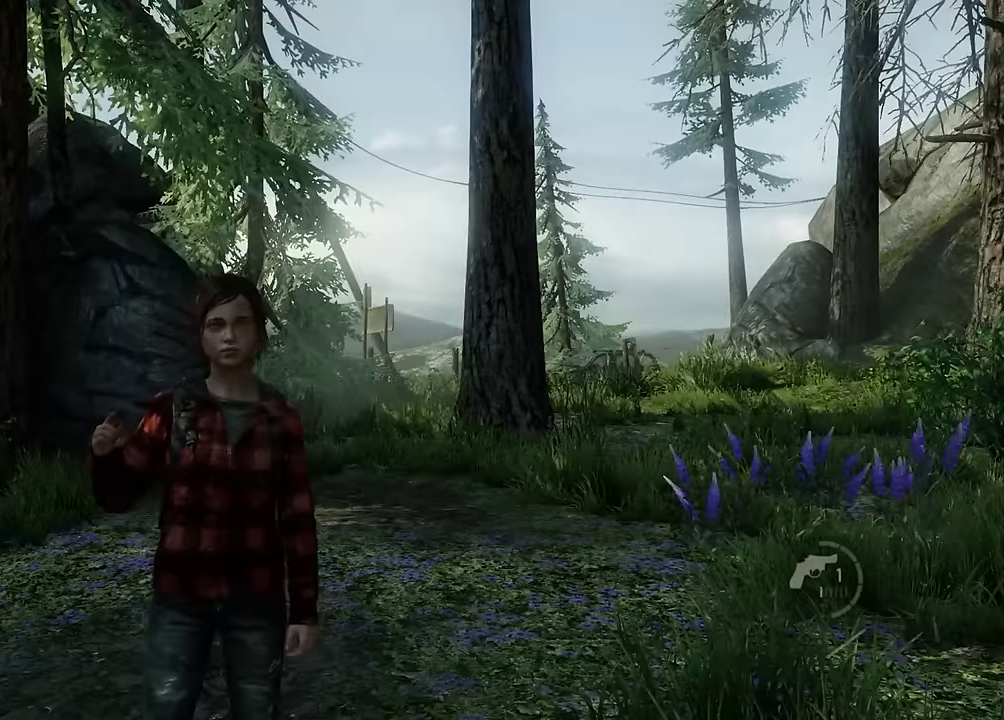
{"dt_ms": 500, "buttons": ["L3"], "left_stick": "center", "events": [[500, "L3", "down"]]}
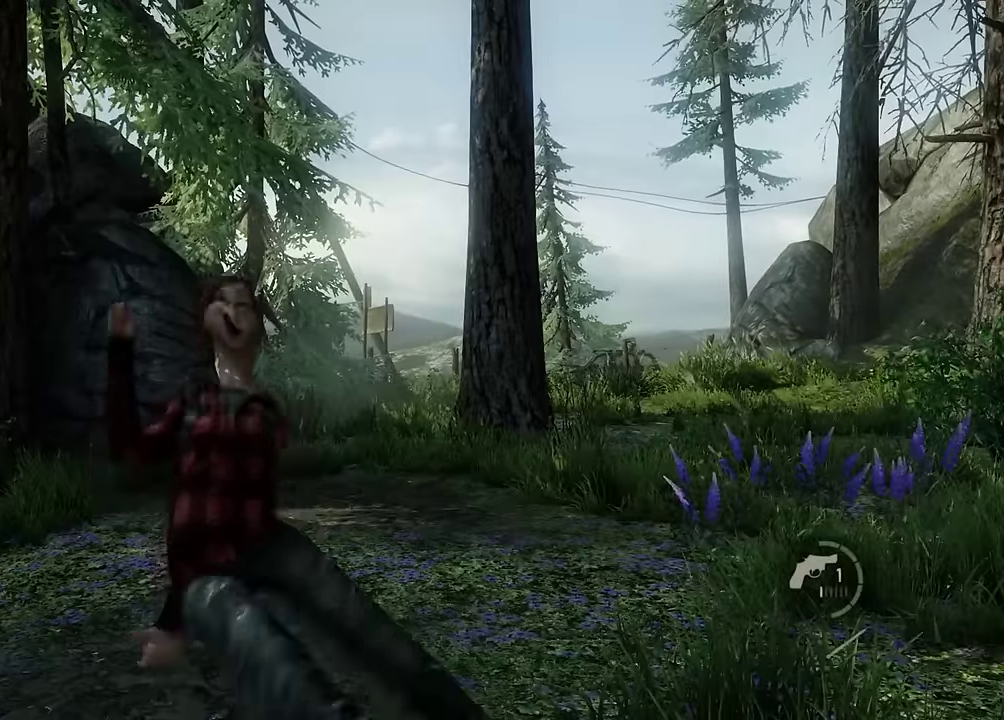
{"dt_ms": 500, "buttons": [], "left_stick": "center", "events": [[117, "L3", "up"]]}
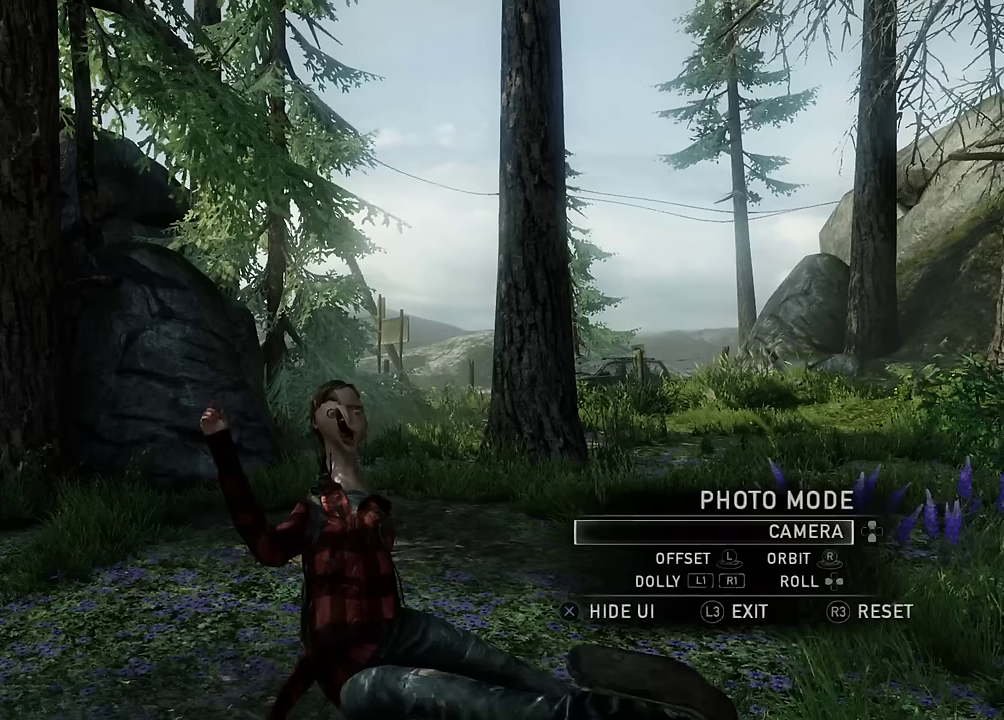
{"dt_ms": 300, "buttons": [], "left_stick": "center", "events": [[150, "left_stick", "down-right"], [300, "left_stick", "center"]]}
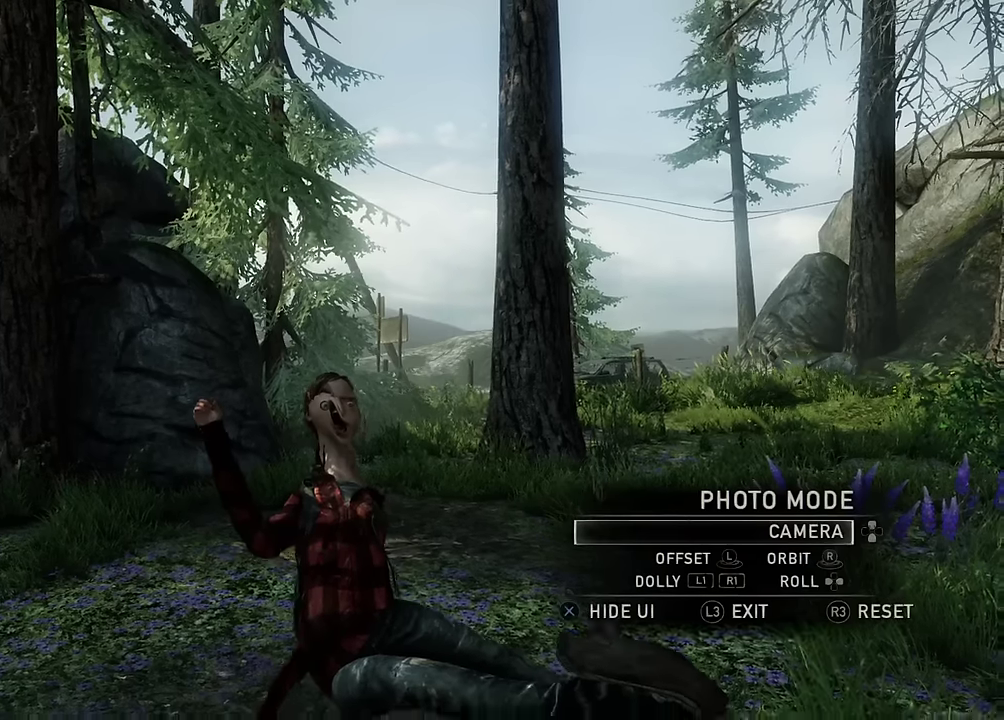
{"dt_ms": 800, "buttons": [], "left_stick": "center", "events": []}
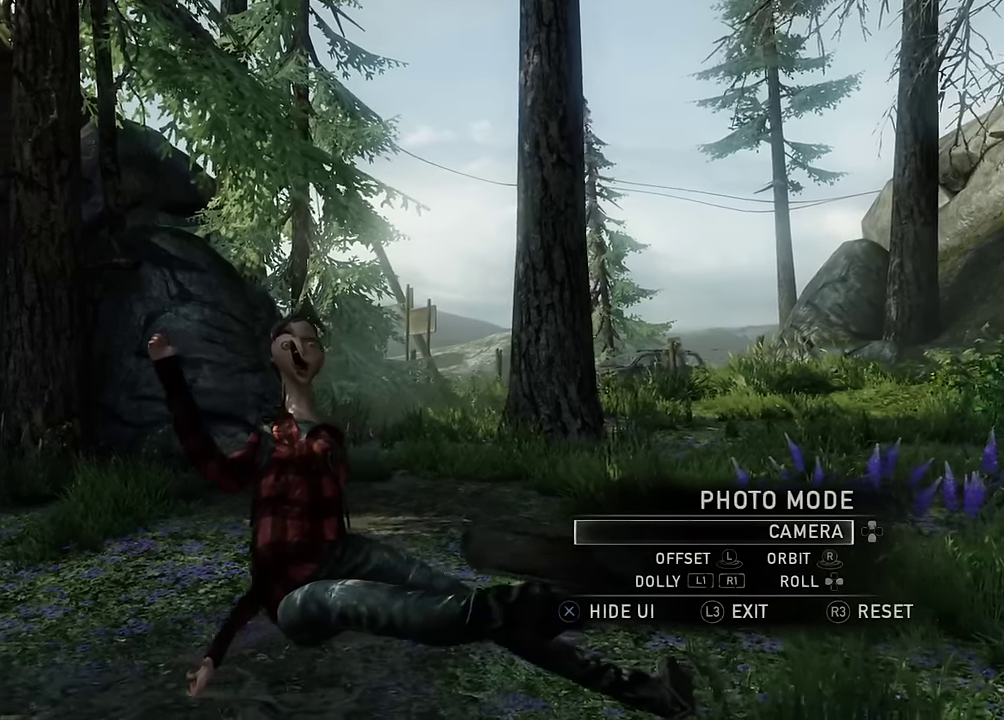
{"dt_ms": 600, "buttons": [], "left_stick": "center", "events": []}
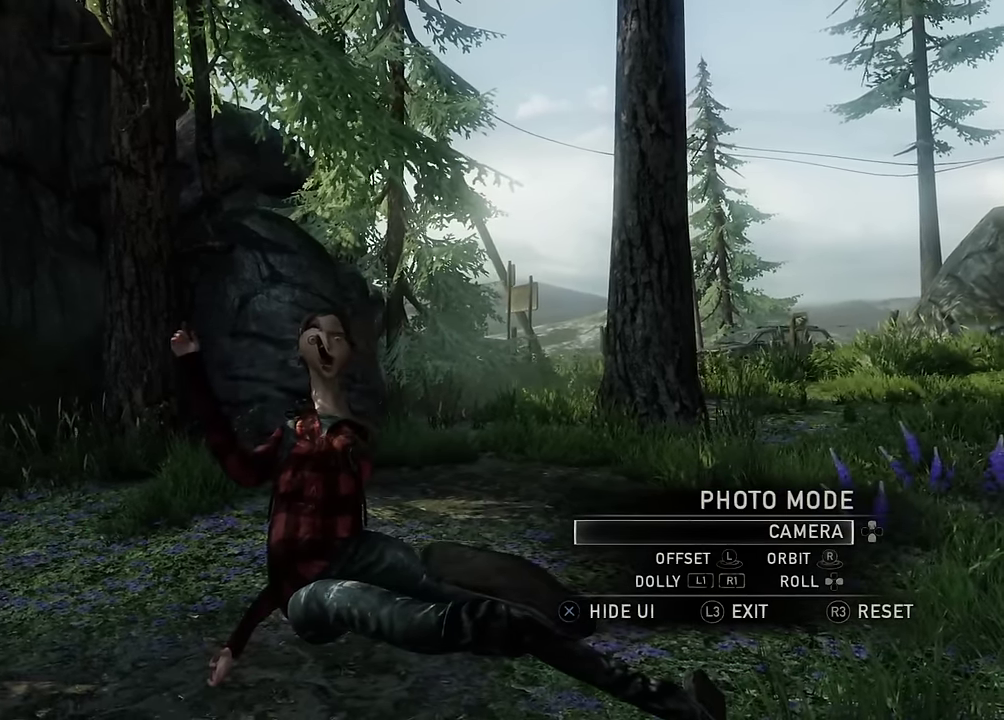
{"dt_ms": 300, "buttons": [], "left_stick": "center", "events": []}
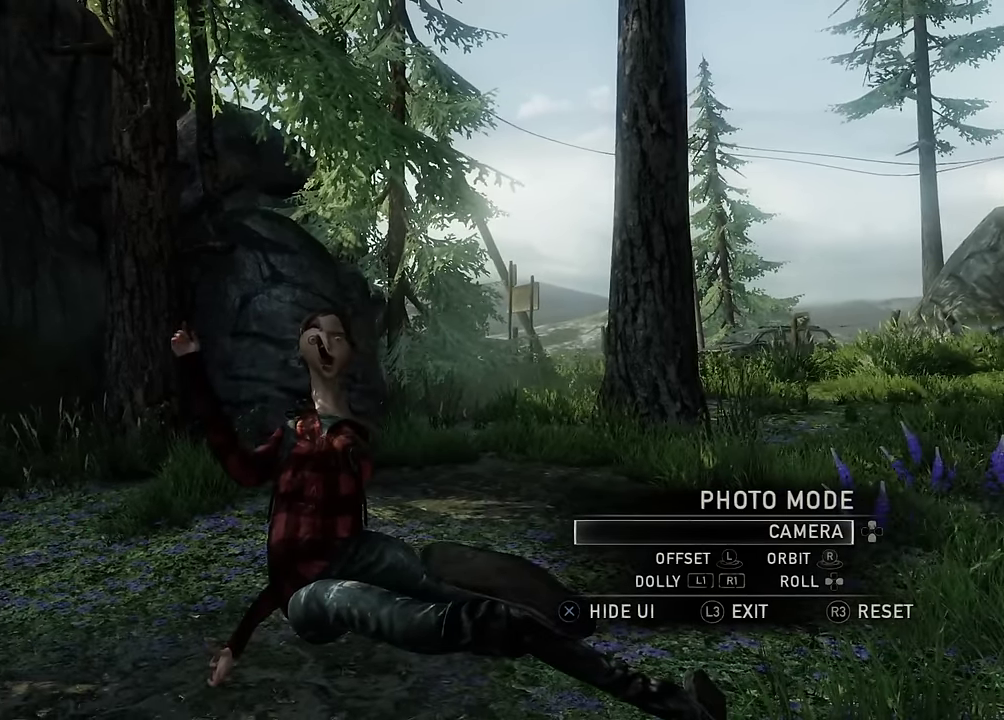
{"dt_ms": 500, "buttons": [], "left_stick": "center", "events": []}
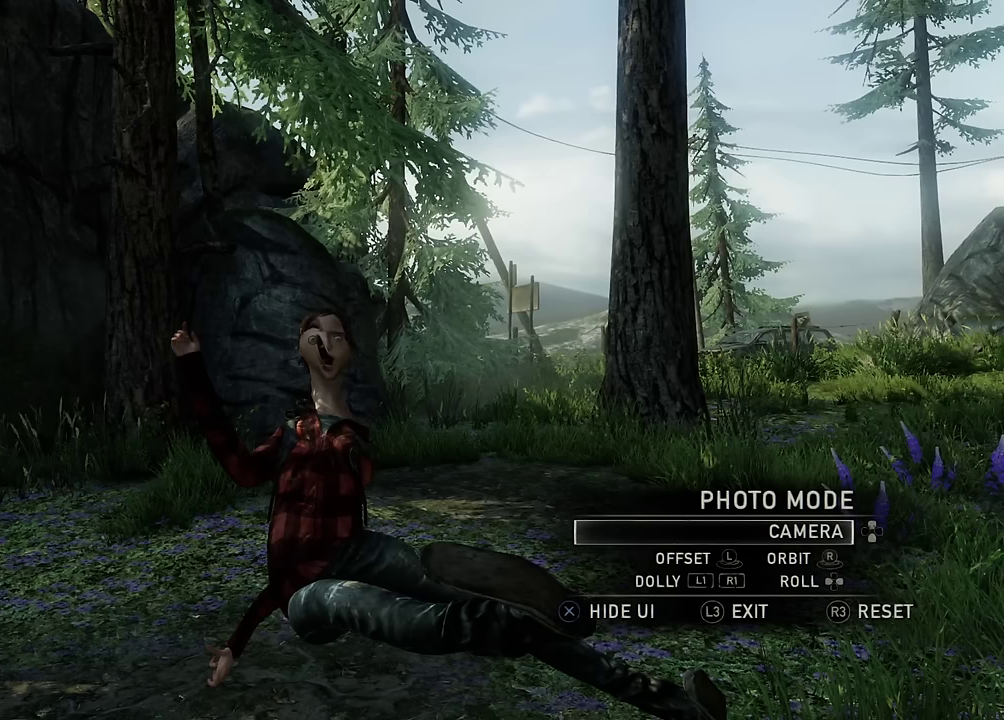
{"dt_ms": 500, "buttons": [], "left_stick": "center", "events": []}
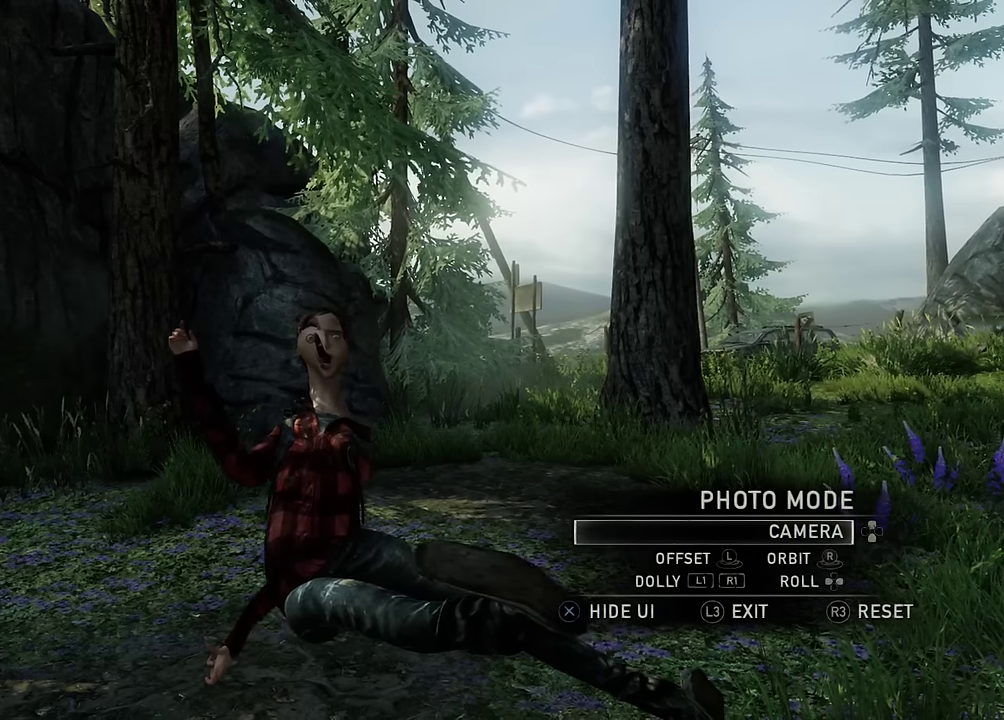
{"dt_ms": 400, "buttons": [], "left_stick": "down-right", "events": [[367, "left_stick", "down-right"]]}